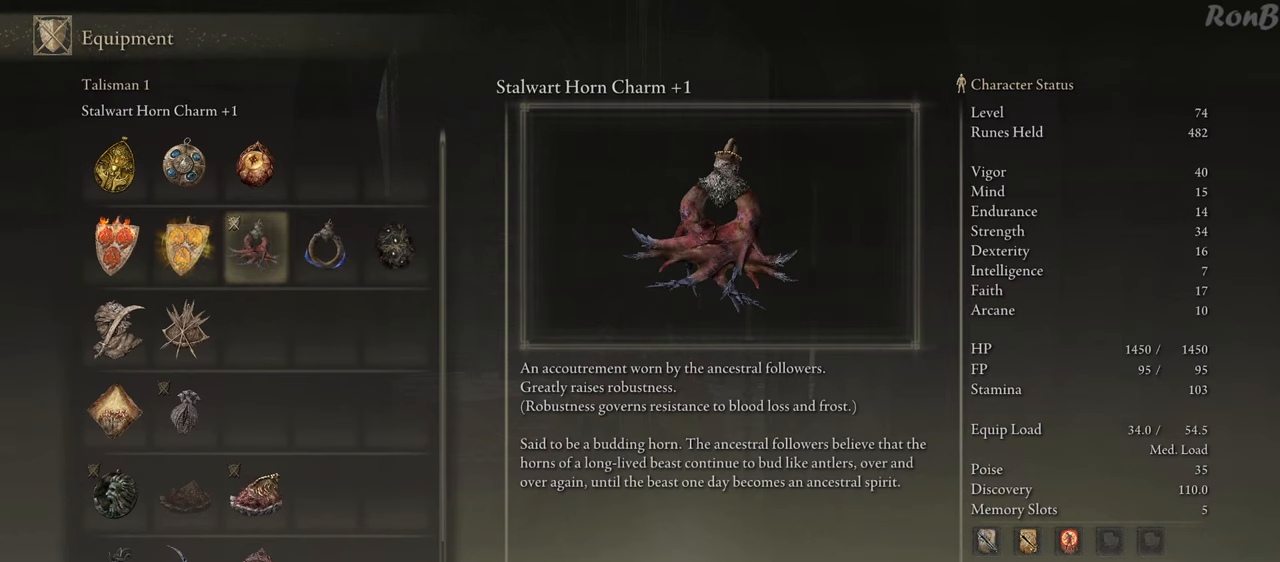
Gameplay with a controller (PlayStation layout); each line is a JSON object with the inputs held at the frame after it. "events" lists button and stick changes between this image and that frame as [ms after this image, input, new state], when the widget could be followed in between.
{"buttons": [], "left_stick": "center", "right_stick": "center", "events": []}
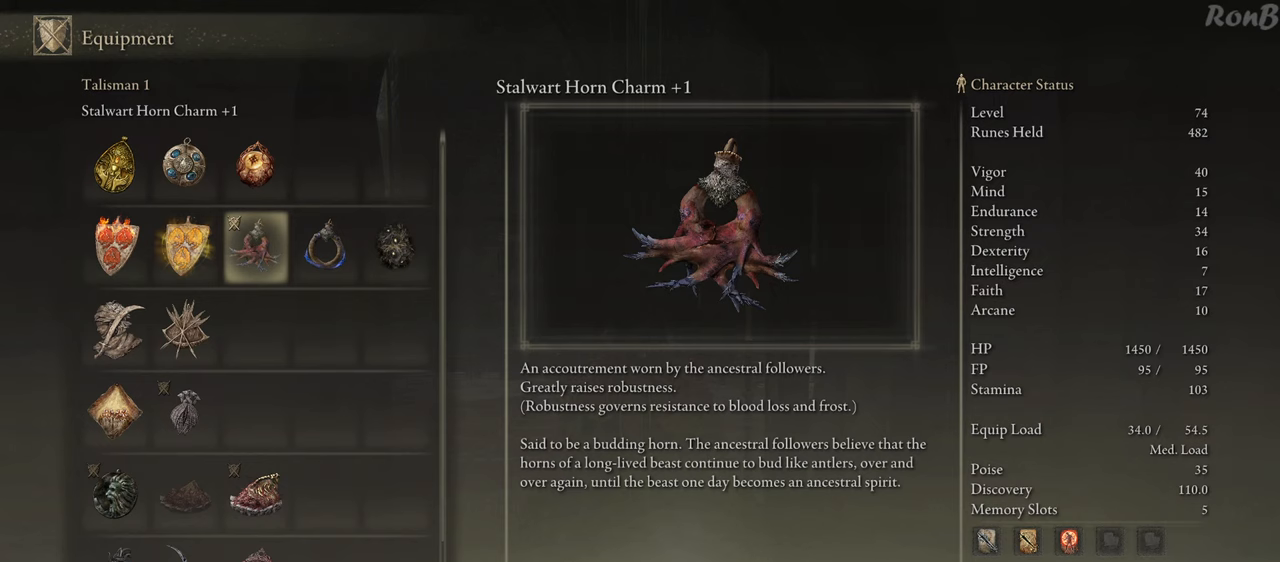
{"buttons": [], "left_stick": "center", "right_stick": "center", "events": []}
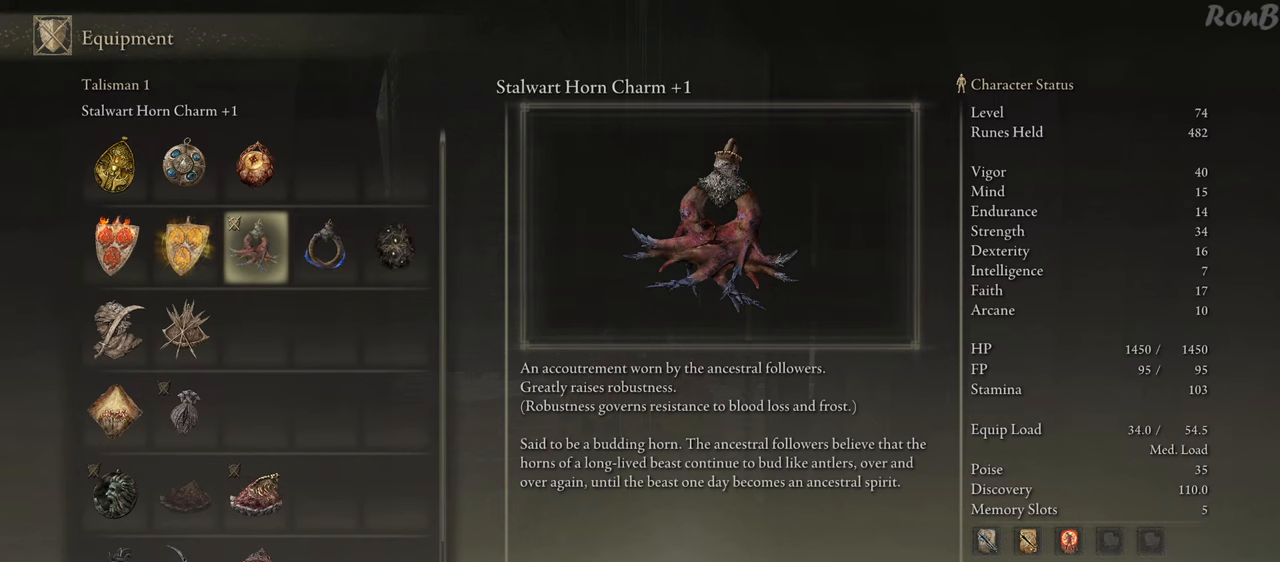
{"buttons": [], "left_stick": "center", "right_stick": "center", "events": [[383, "DPAD_RIGHT", "down"], [483, "DPAD_RIGHT", "up"]]}
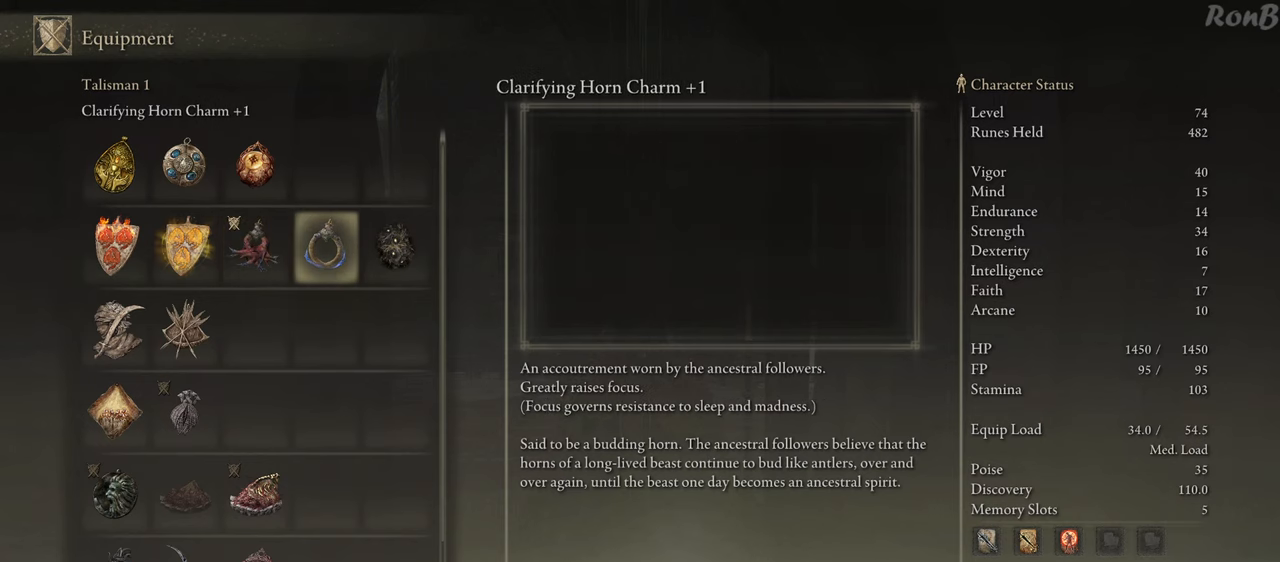
{"buttons": [], "left_stick": "center", "right_stick": "center", "events": [[67, "DPAD_RIGHT", "down"], [183, "DPAD_RIGHT", "up"]]}
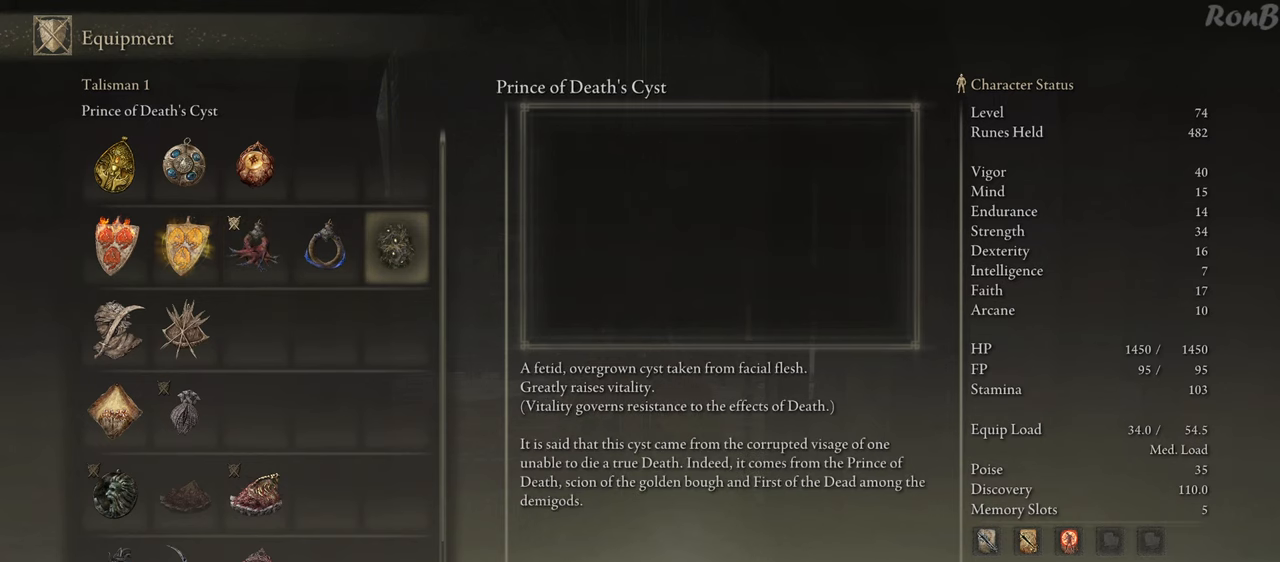
{"buttons": ["DPAD_DOWN"], "left_stick": "center", "right_stick": "center", "events": [[367, "DPAD_DOWN", "down"]]}
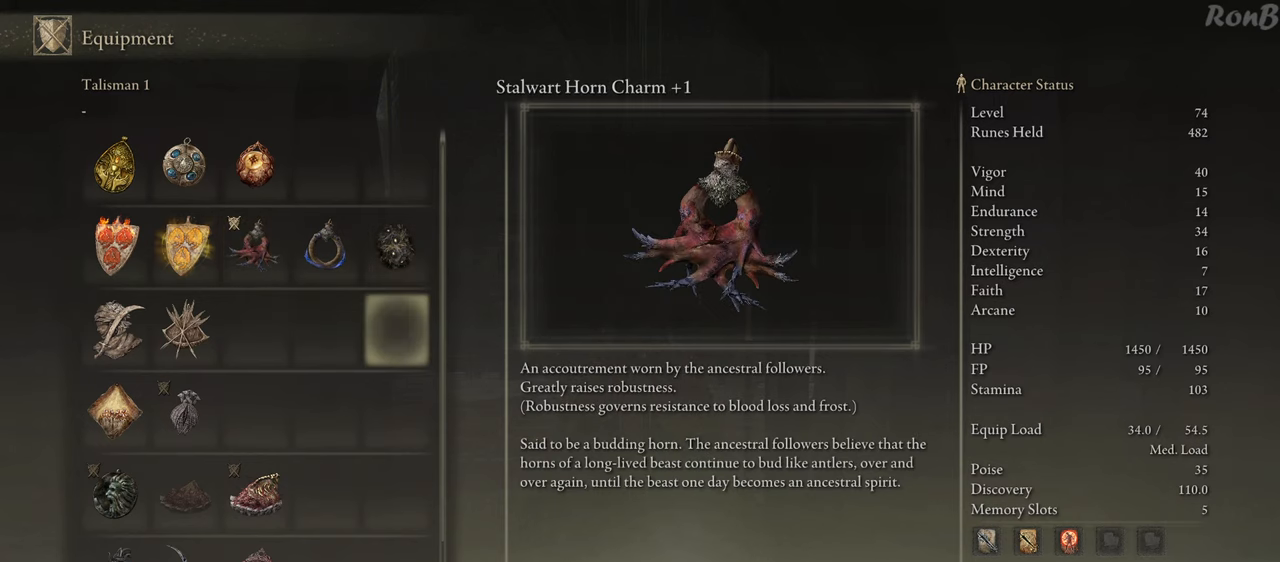
{"buttons": ["DPAD_DOWN"], "left_stick": "center", "right_stick": "center", "events": [[267, "DPAD_DOWN", "up"], [433, "DPAD_DOWN", "down"]]}
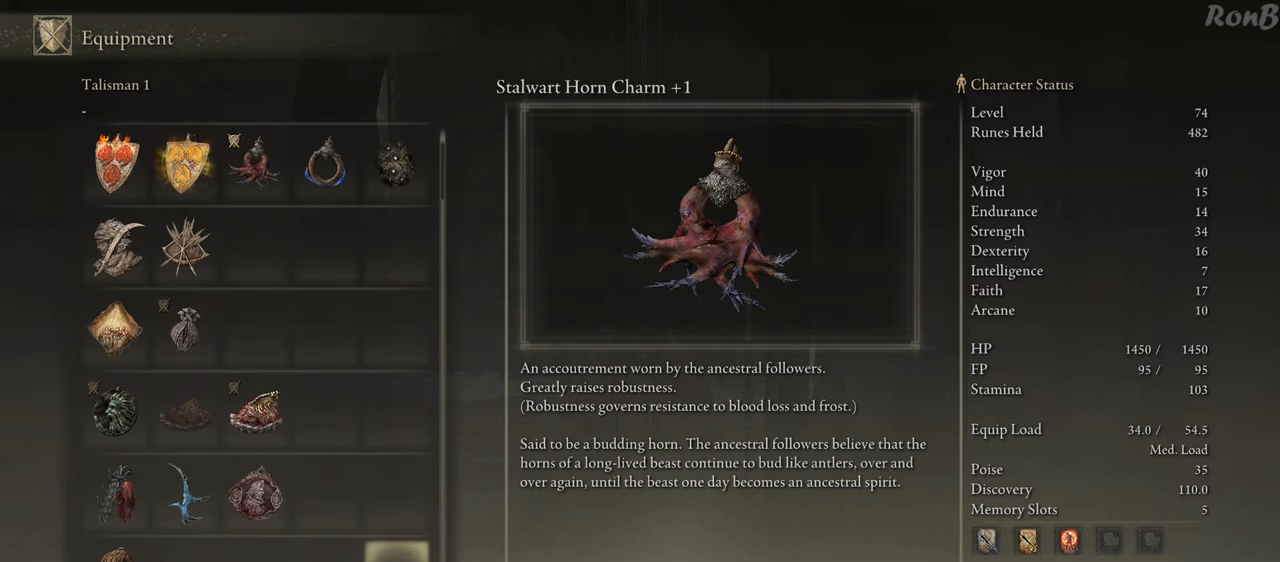
{"buttons": [], "left_stick": "center", "right_stick": "center", "events": [[33, "DPAD_DOWN", "up"]]}
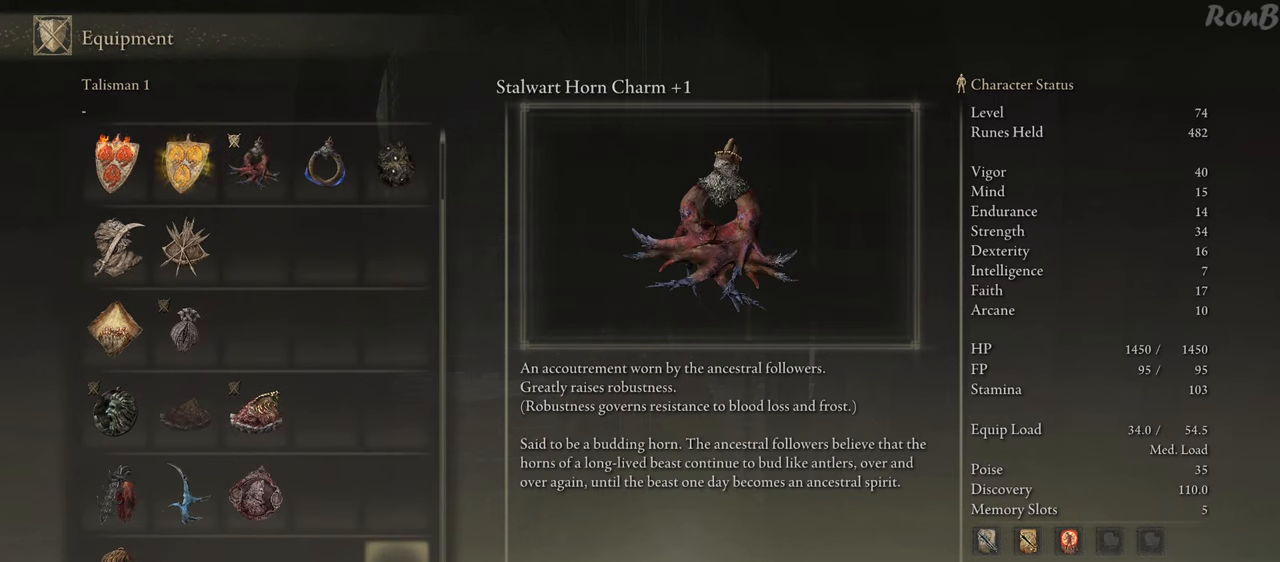
{"buttons": [], "left_stick": "center", "right_stick": "center", "events": []}
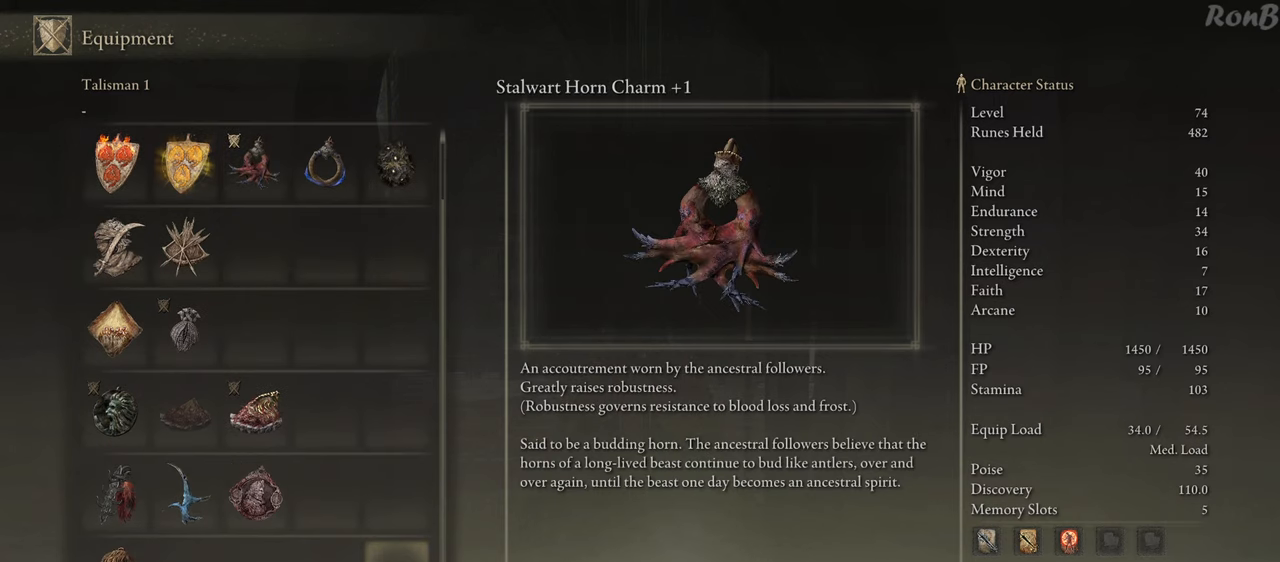
{"buttons": [], "left_stick": "center", "right_stick": "center", "events": [[50, "DPAD_LEFT", "down"], [383, "DPAD_LEFT", "up"]]}
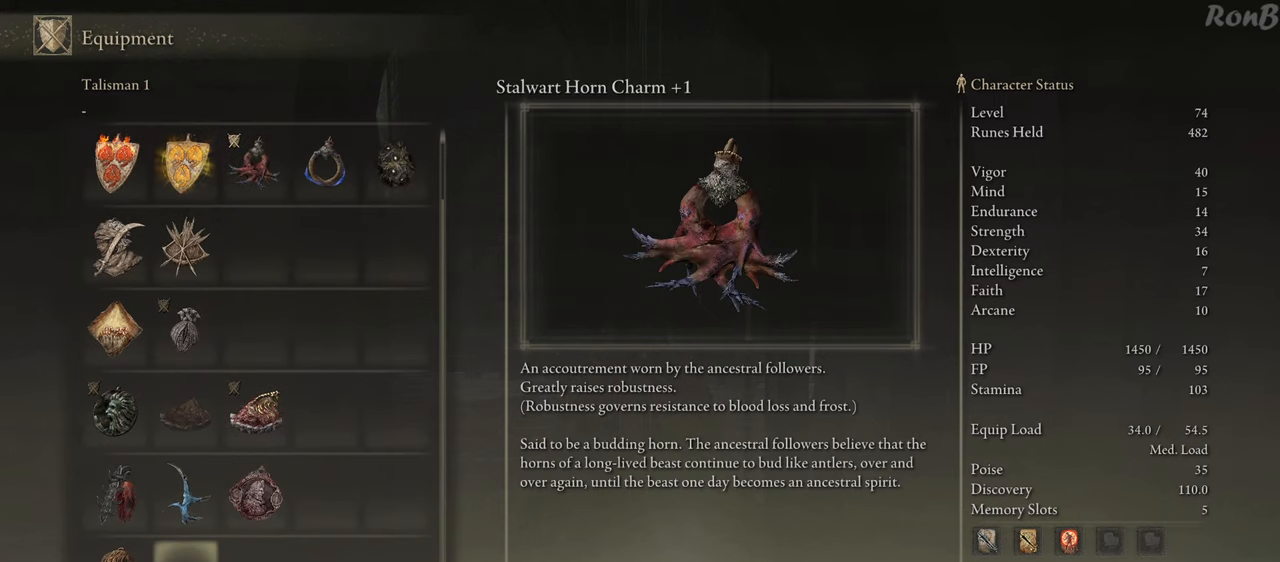
{"buttons": [], "left_stick": "center", "right_stick": "center", "events": [[67, "DPAD_UP", "down"], [150, "DPAD_UP", "up"], [233, "DPAD_UP", "down"], [350, "DPAD_UP", "up"]]}
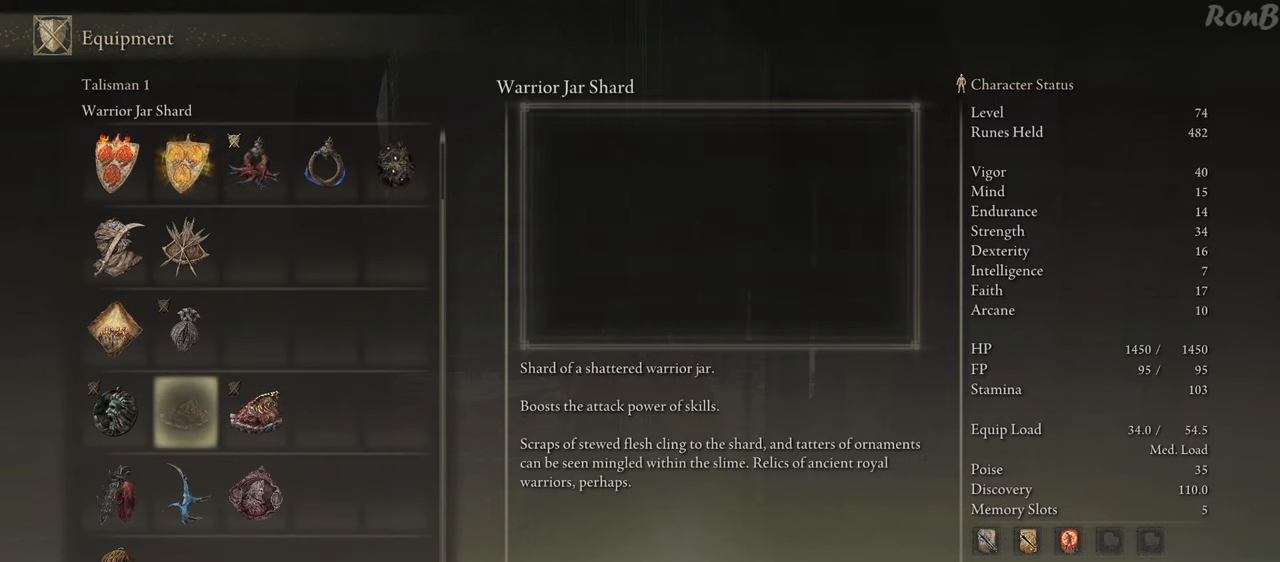
{"buttons": [], "left_stick": "center", "right_stick": "center", "events": []}
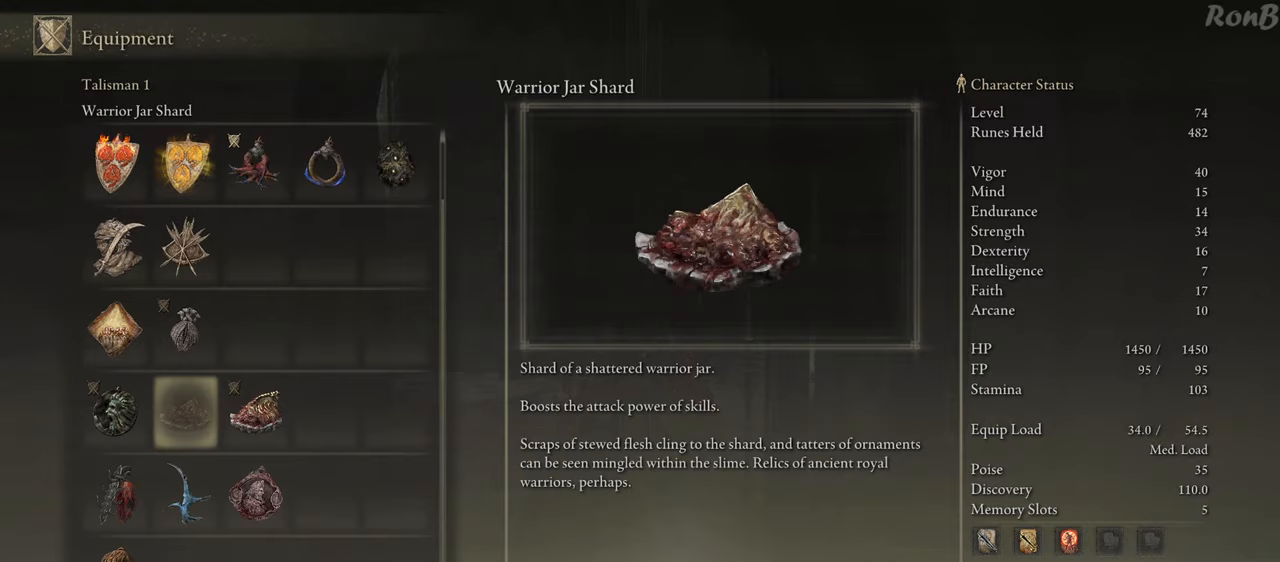
{"buttons": [], "left_stick": "center", "right_stick": "center", "events": []}
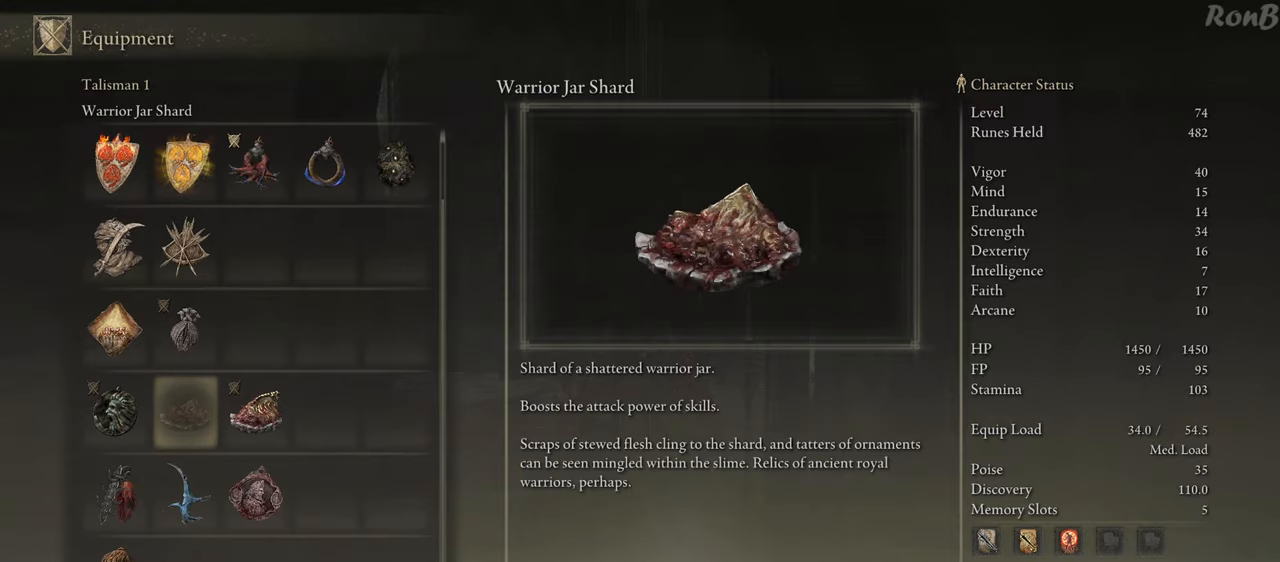
{"buttons": [], "left_stick": "center", "right_stick": "center", "events": [[350, "DPAD_RIGHT", "down"], [467, "DPAD_RIGHT", "up"]]}
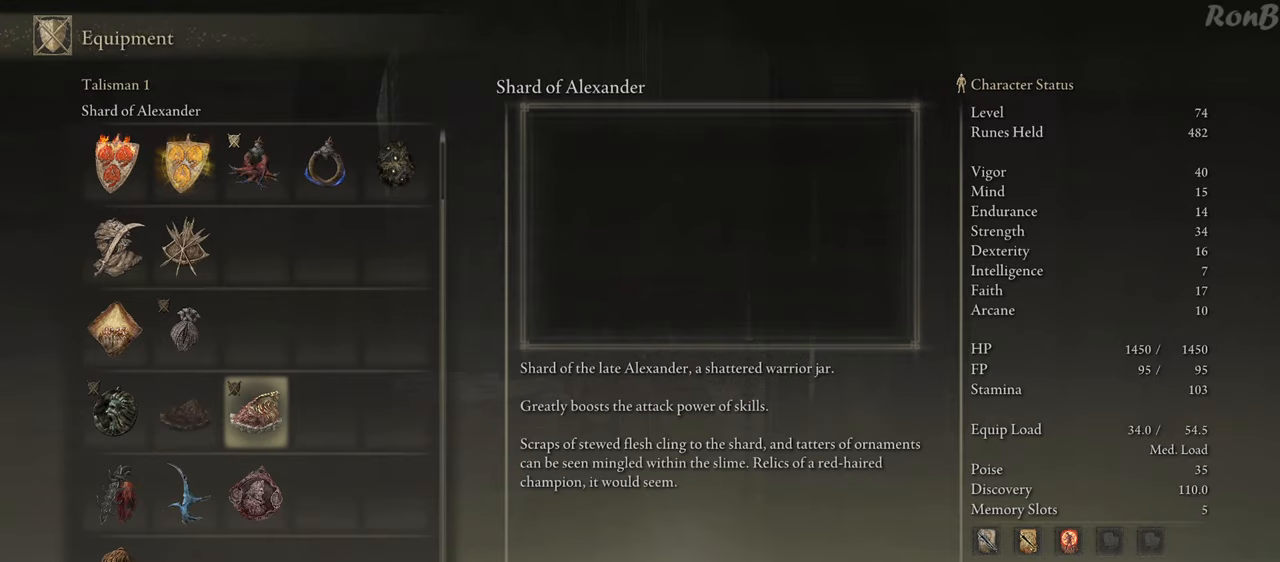
{"buttons": [], "left_stick": "center", "right_stick": "center", "events": []}
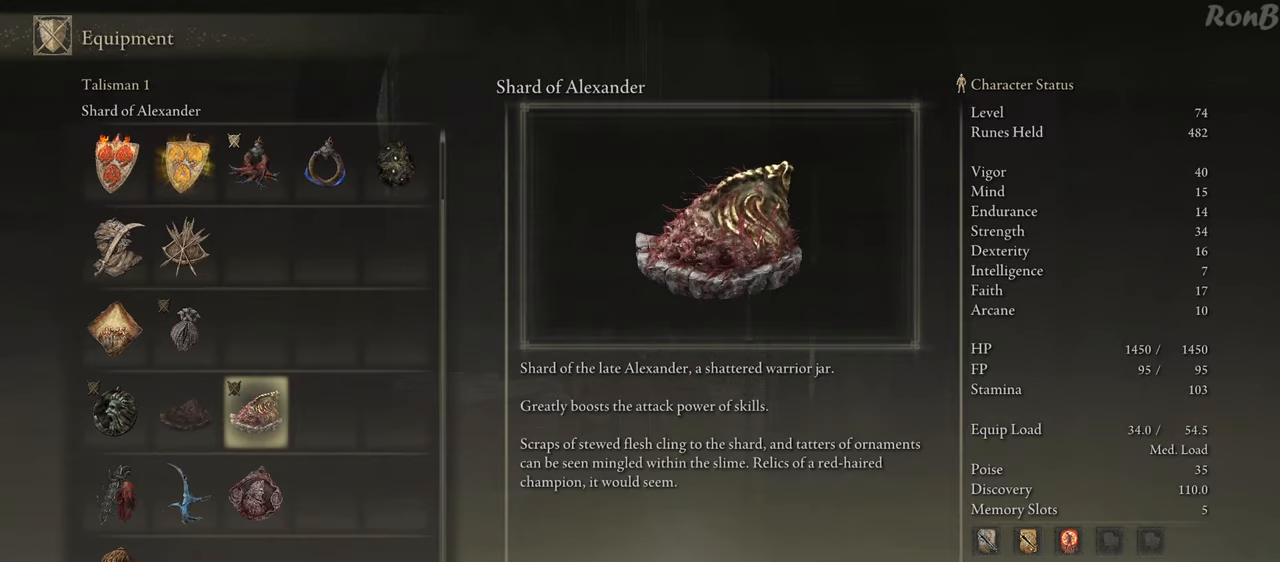
{"buttons": ["CIRCLE"], "left_stick": "center", "right_stick": "center", "events": [[433, "CIRCLE", "down"]]}
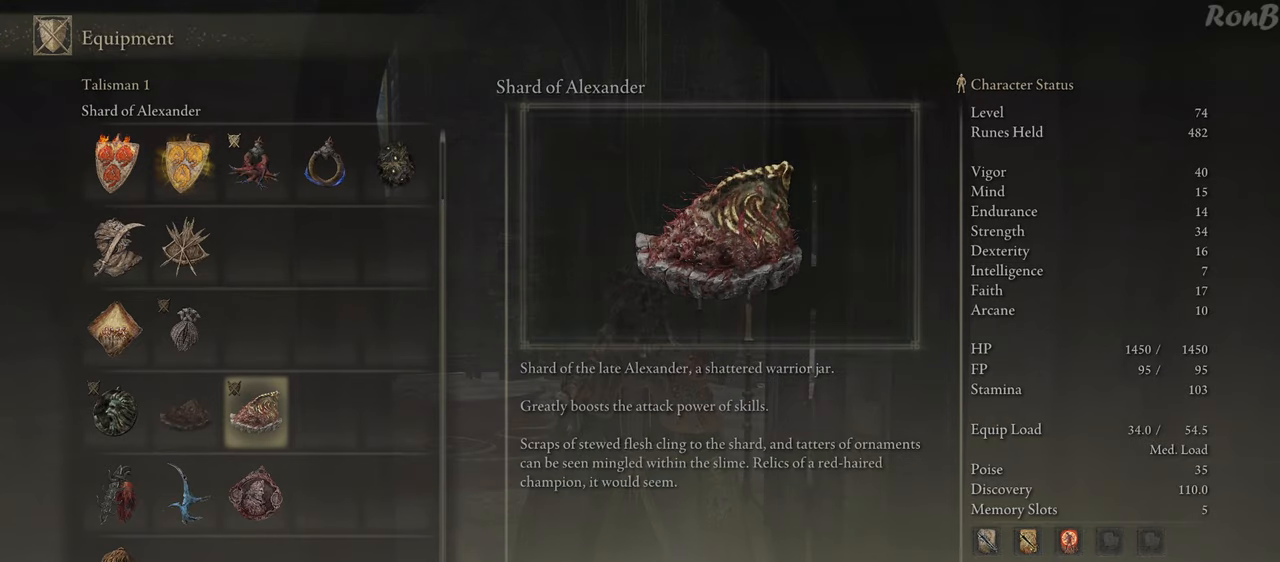
{"buttons": [], "left_stick": "center", "right_stick": "center", "events": [[17, "CIRCLE", "up"], [100, "CIRCLE", "down"], [183, "CIRCLE", "up"], [267, "CIRCLE", "down"], [333, "CIRCLE", "up"], [417, "CIRCLE", "down"], [483, "CIRCLE", "up"]]}
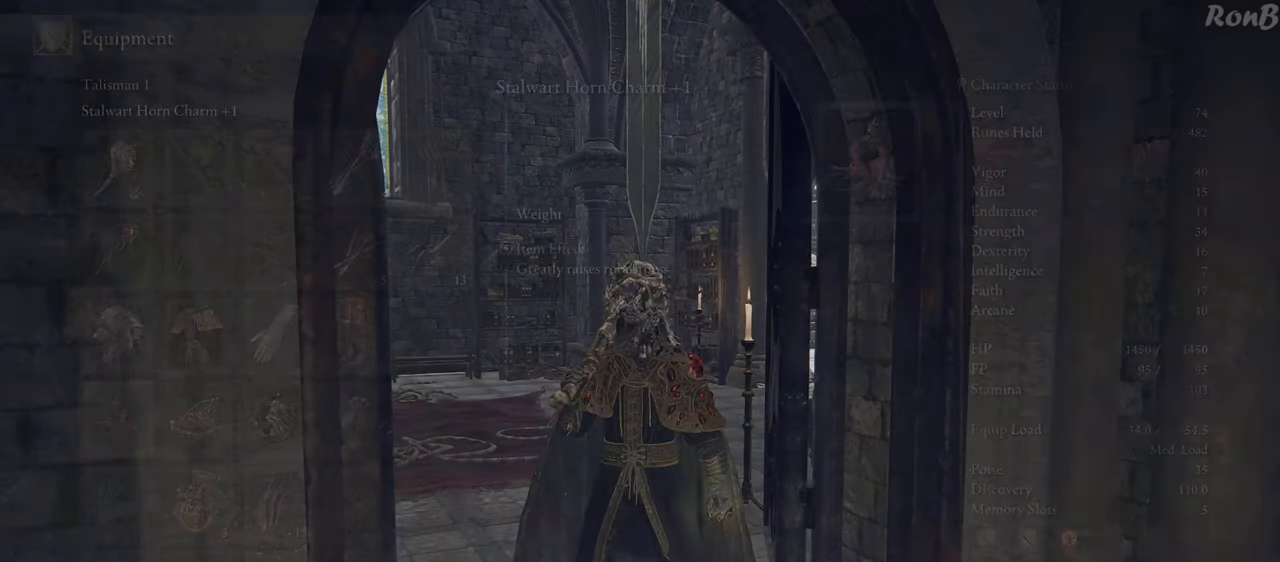
{"buttons": [], "left_stick": "up", "right_stick": "center", "events": [[50, "CIRCLE", "down"], [150, "CIRCLE", "up"], [250, "left_stick", "up"]]}
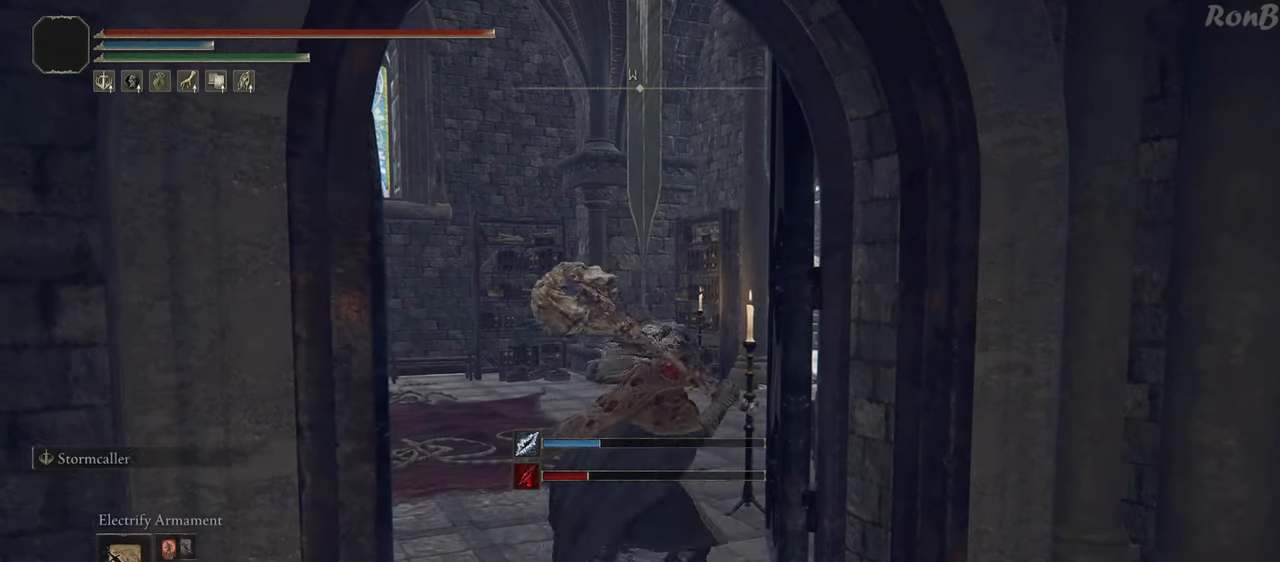
{"buttons": [], "left_stick": "up", "right_stick": "center", "events": [[300, "CROSS", "down"], [400, "CROSS", "up"]]}
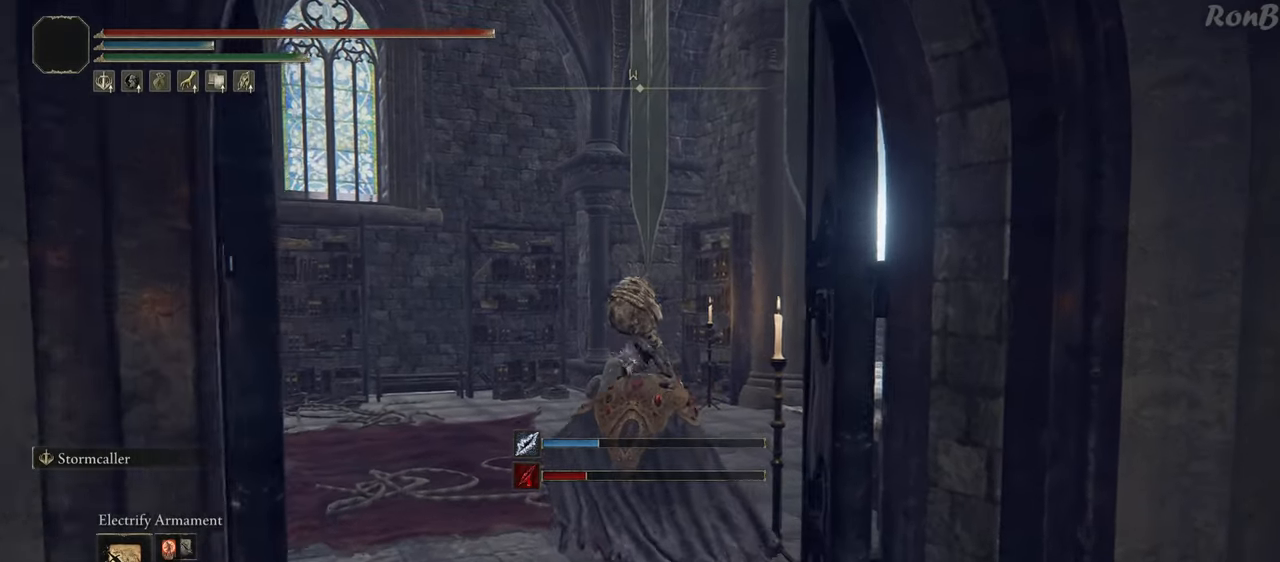
{"buttons": ["R1", "R2"], "left_stick": "up", "right_stick": "center", "events": [[233, "right_stick", "down-right"], [283, "right_stick", "right"], [300, "R1", "down"], [467, "R2", "down"], [500, "right_stick", "center"]]}
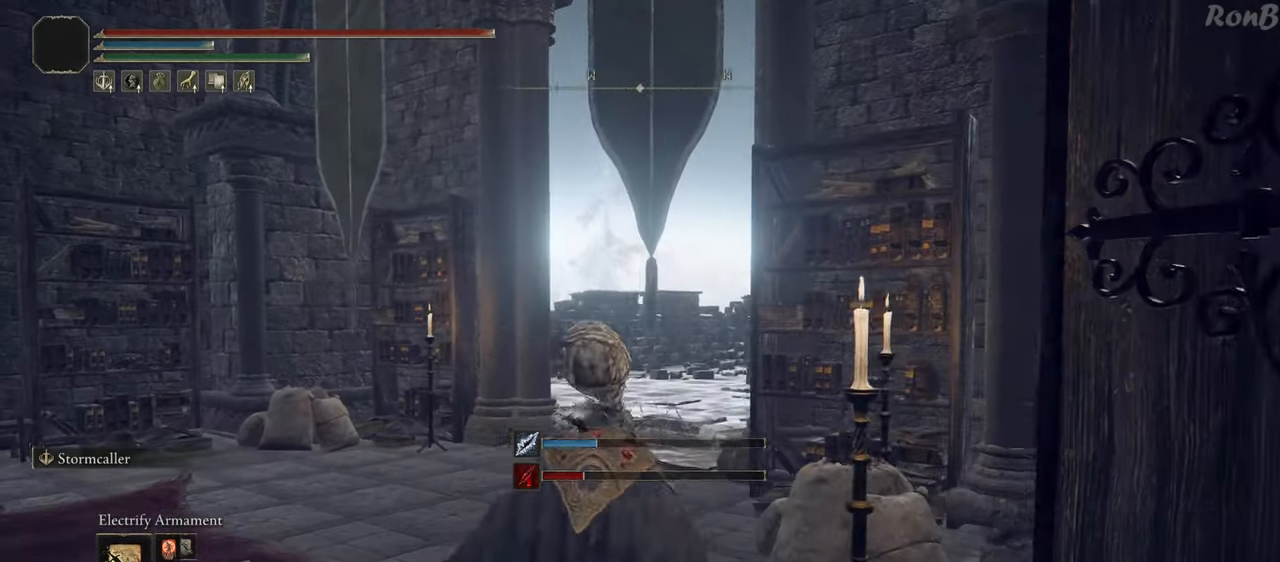
{"buttons": ["R1", "R2"], "left_stick": "up", "right_stick": "right", "events": [[183, "R2", "up"], [217, "right_stick", "right"], [267, "R2", "down"]]}
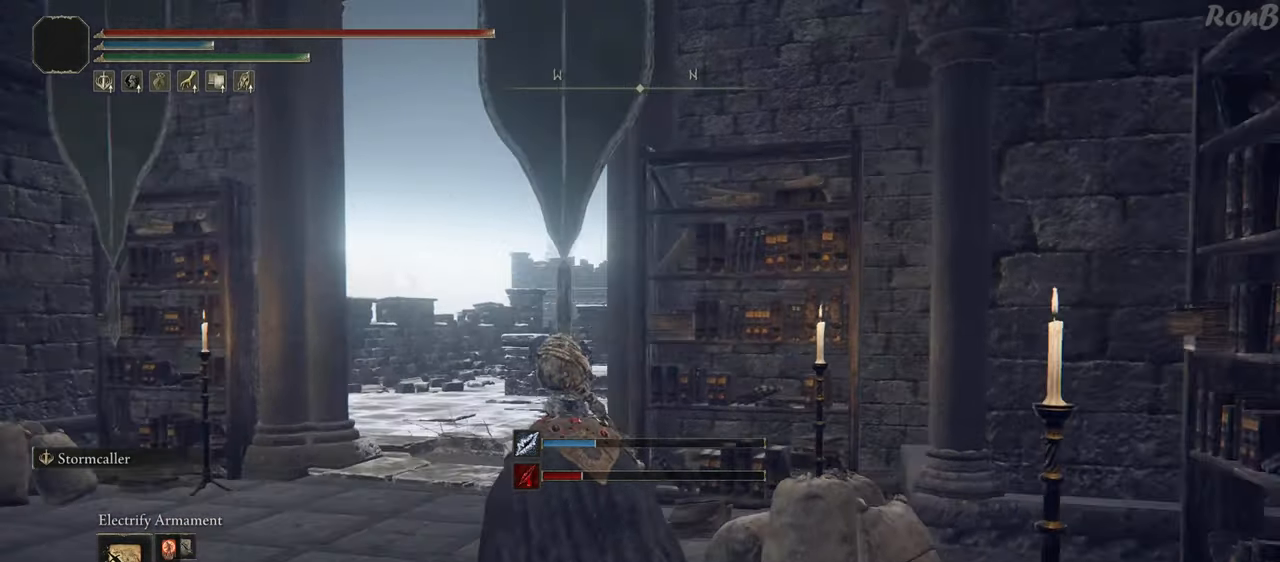
{"buttons": ["R1"], "left_stick": "up-left", "right_stick": "right", "events": [[17, "R1", "up"], [17, "R2", "up"], [83, "R1", "down"], [83, "R2", "down"], [133, "right_stick", "center"], [150, "R2", "up"], [383, "left_stick", "up-left"], [433, "right_stick", "right"]]}
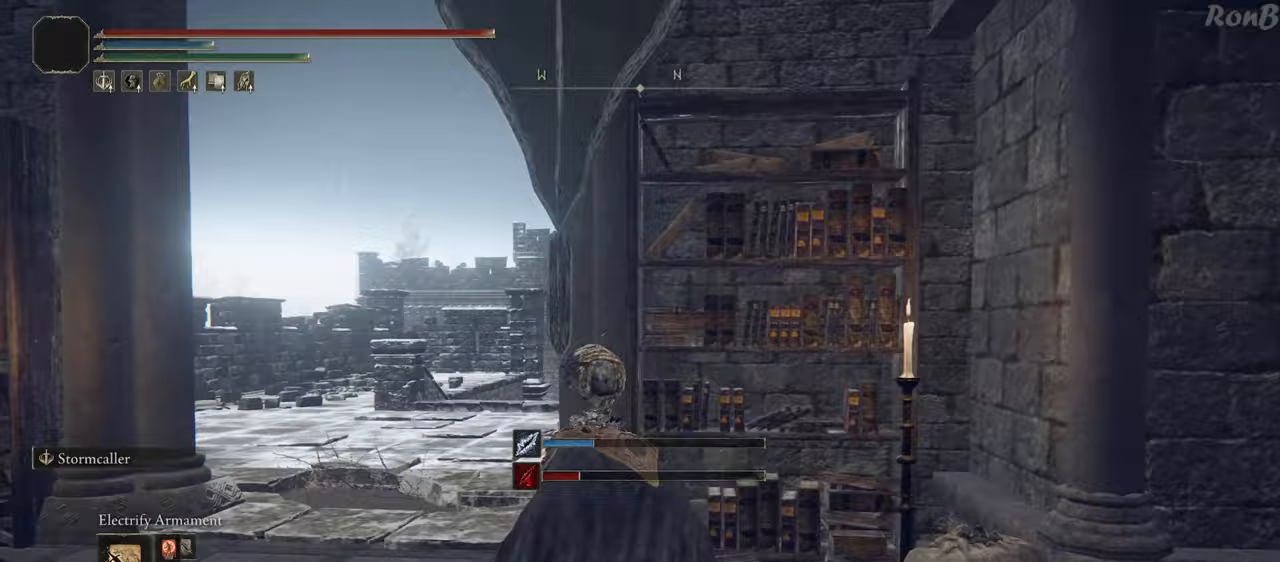
{"buttons": ["R1", "R2"], "left_stick": "up-left", "right_stick": "center", "events": [[83, "R2", "down"], [267, "R2", "up"], [450, "R2", "down"], [500, "right_stick", "center"]]}
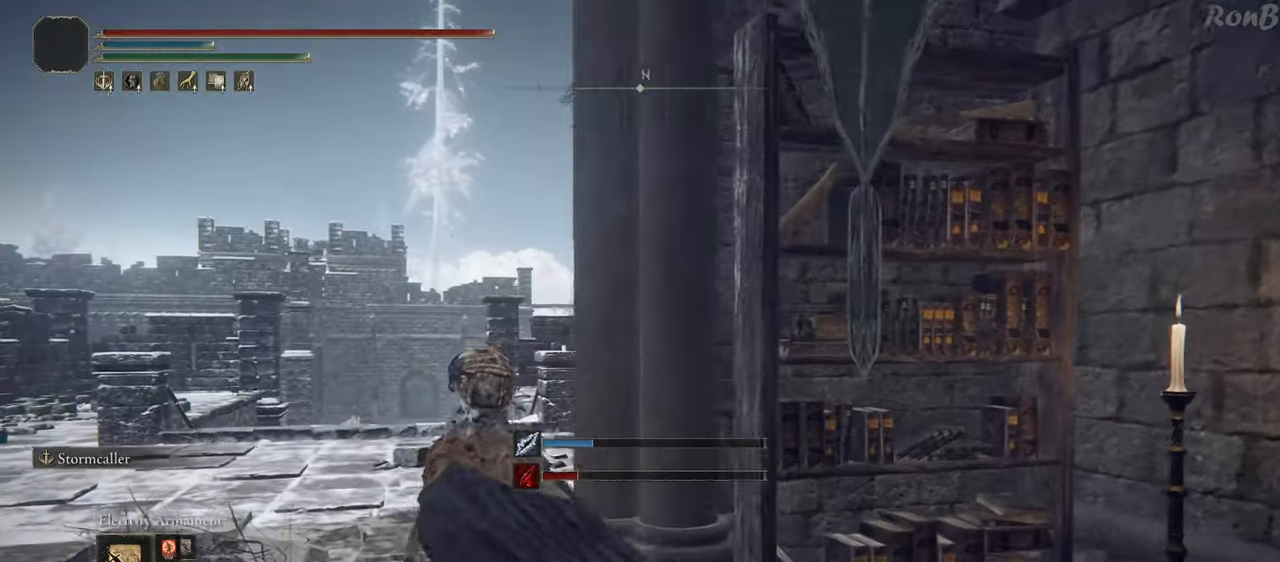
{"buttons": [], "left_stick": "up", "right_stick": "center", "events": [[17, "R2", "up"], [83, "left_stick", "up"], [150, "right_stick", "right"], [200, "R1", "up"], [367, "right_stick", "center"]]}
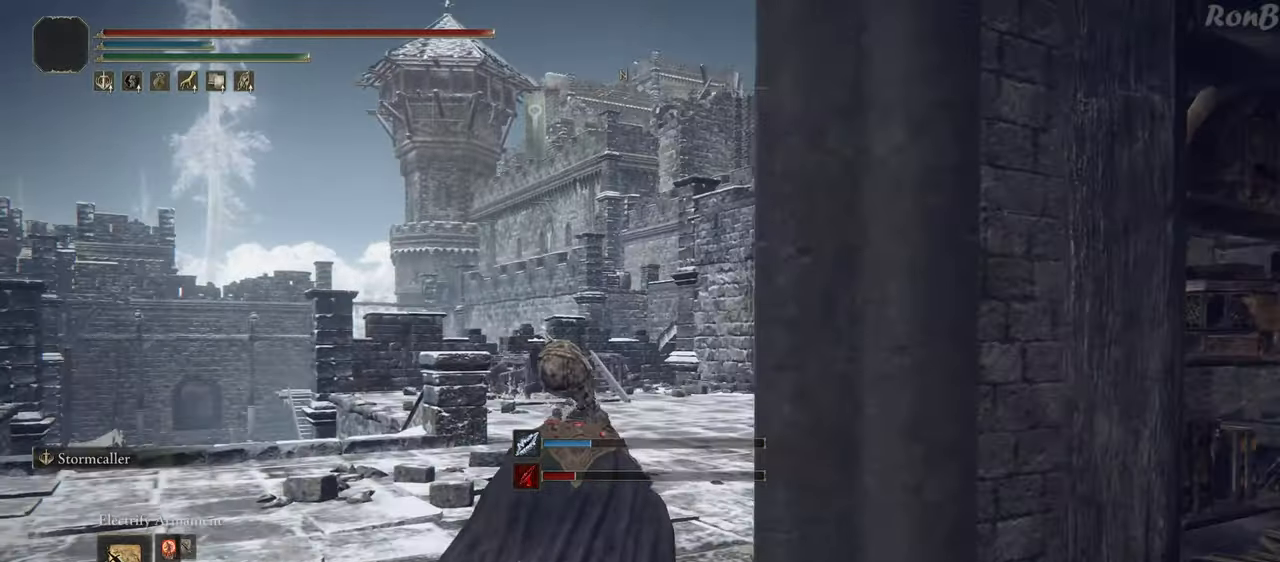
{"buttons": ["L2"], "left_stick": "up-right", "right_stick": "center", "events": [[200, "left_stick", "up-right"], [433, "L2", "down"]]}
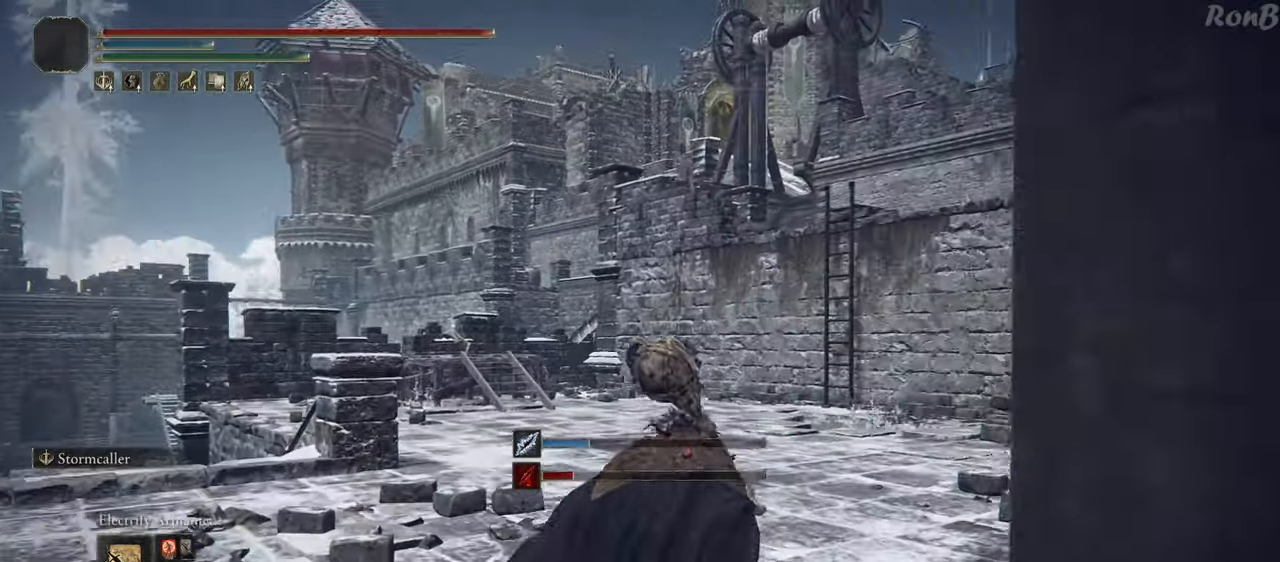
{"buttons": [], "left_stick": "up-right", "right_stick": "center", "events": [[50, "L1", "down"], [50, "L2", "up"], [133, "L1", "up"], [300, "L2", "down"], [367, "L2", "up"]]}
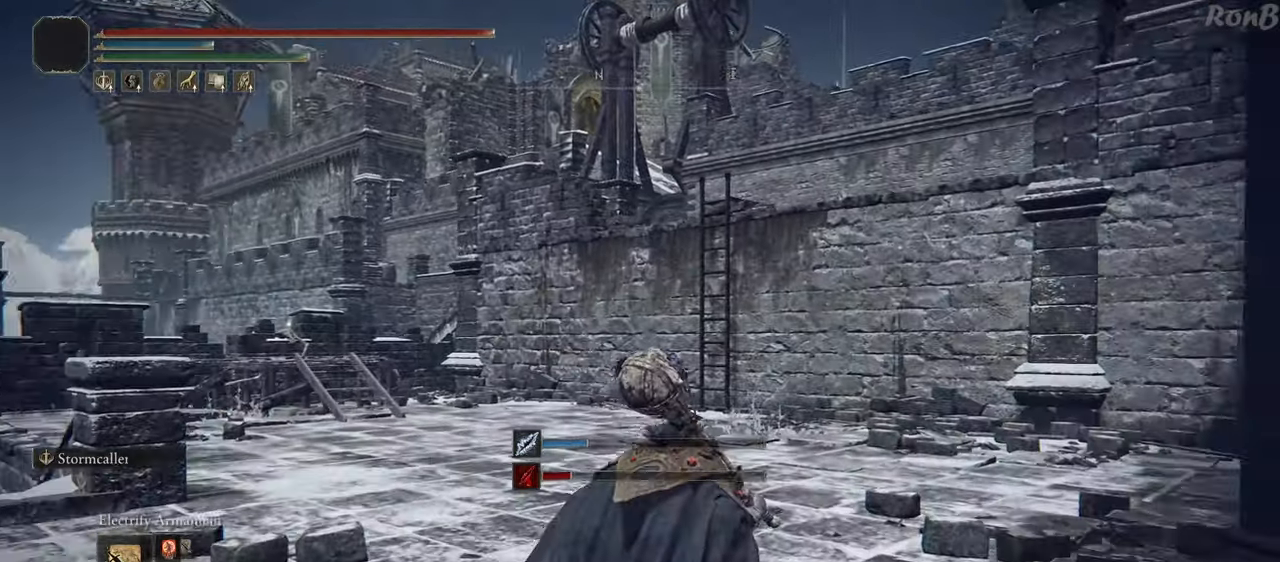
{"buttons": [], "left_stick": "up-right", "right_stick": "left", "events": [[233, "L2", "down"], [333, "L2", "up"], [367, "L1", "down"], [433, "right_stick", "left"], [450, "L1", "up"]]}
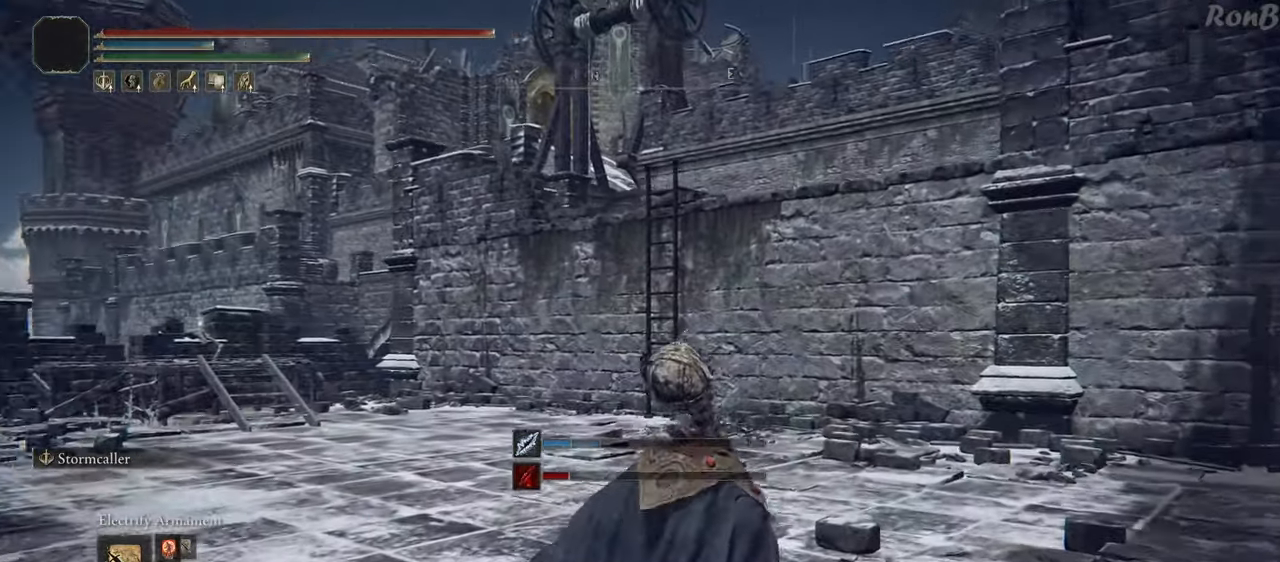
{"buttons": [], "left_stick": "up-right", "right_stick": "down-left", "events": [[133, "L2", "down"], [150, "L2", "up"], [217, "right_stick", "down-left"]]}
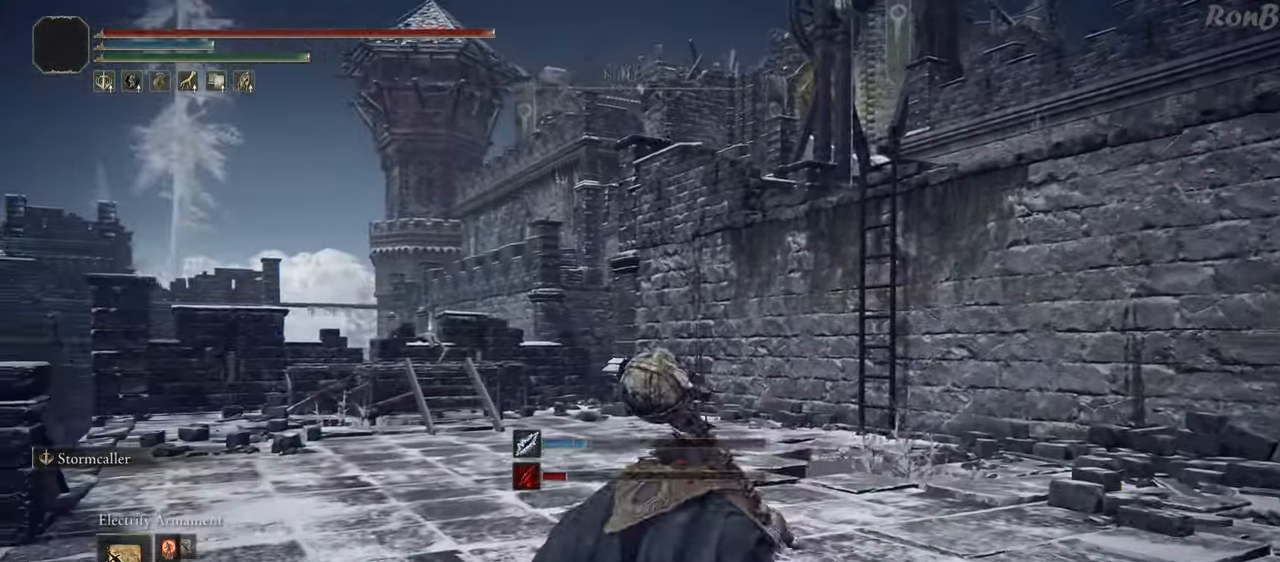
{"buttons": [], "left_stick": "up-right", "right_stick": "down-left", "events": []}